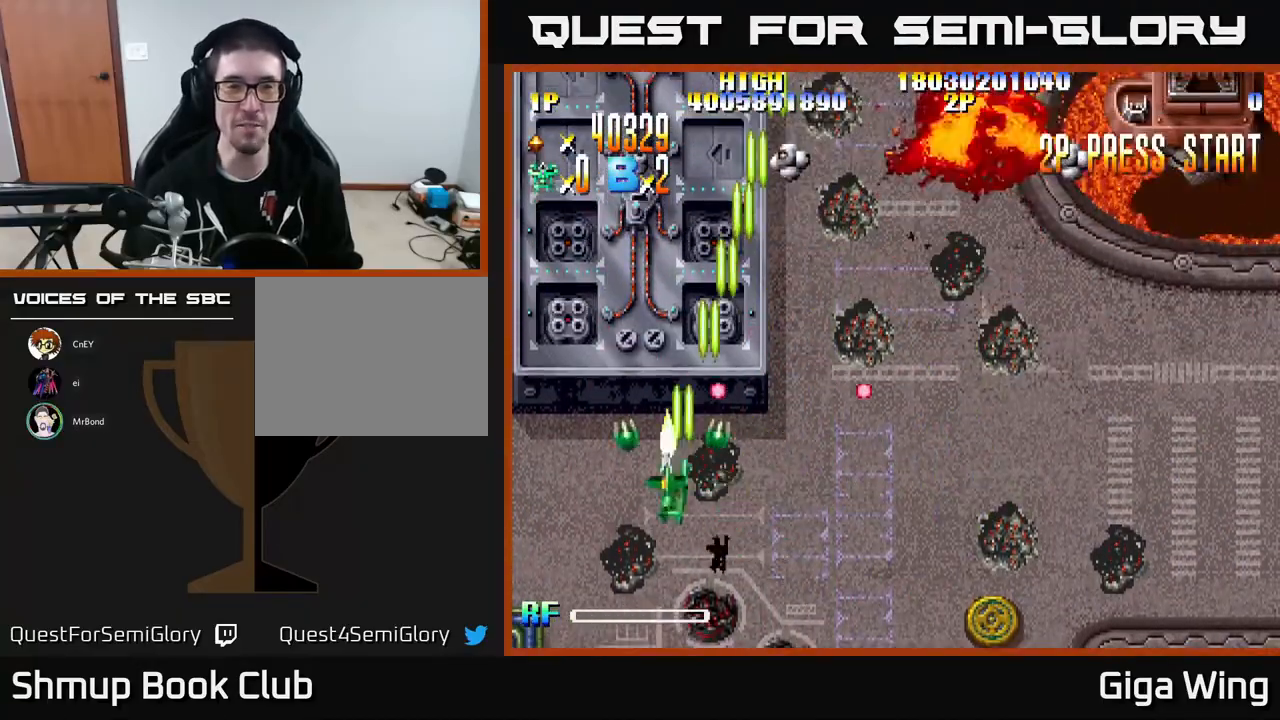
Gameplay with a controller (Xbox layout); each line is a JSON object with the inputs held at the frame after it. "events" lists button and stick changes between this image and that frame as [ms after this image, input, new state], when the widget could be followed in between. Not read: right_stick.
{"buttons": ["R2", "DPAD_DOWN", "DPAD_RIGHT"], "left_stick": "center", "events": [[133, "DPAD_LEFT", "up"], [133, "DPAD_UP", "down"], [233, "DPAD_UP", "up"], [433, "DPAD_RIGHT", "down"], [500, "DPAD_DOWN", "down"]]}
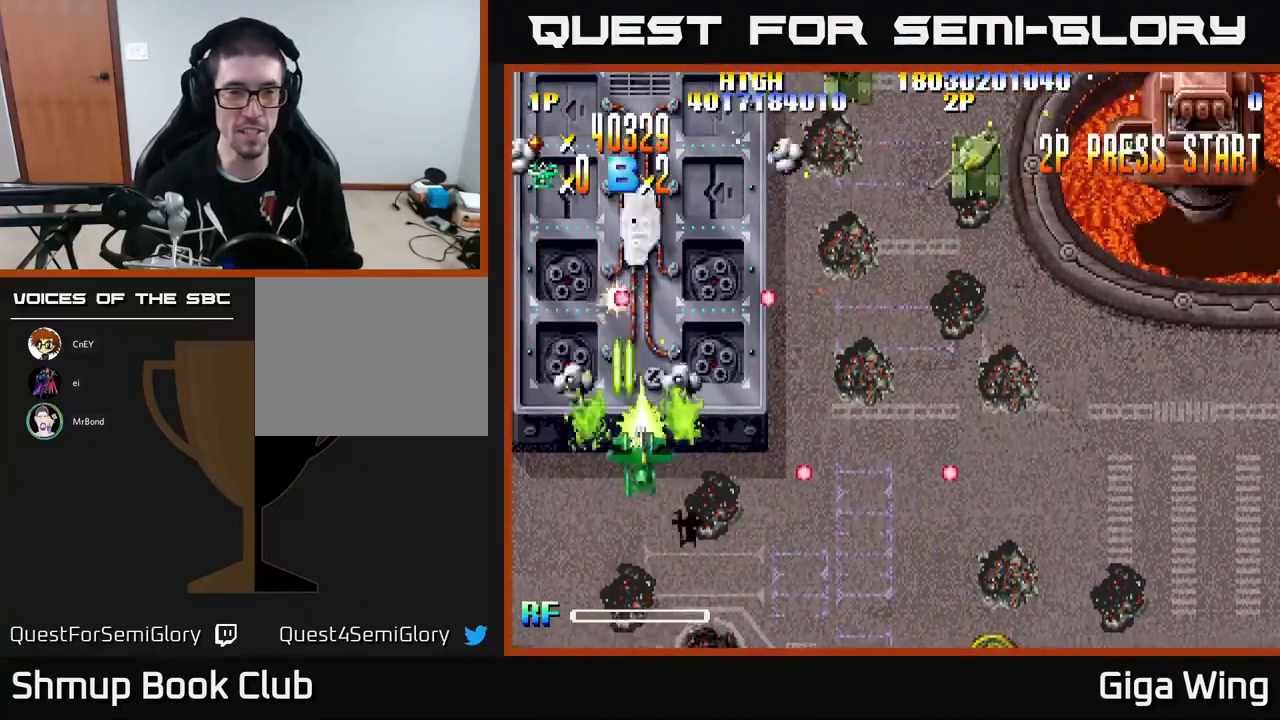
{"buttons": ["R2"], "left_stick": "center", "events": [[33, "DPAD_RIGHT", "up"], [183, "DPAD_DOWN", "up"]]}
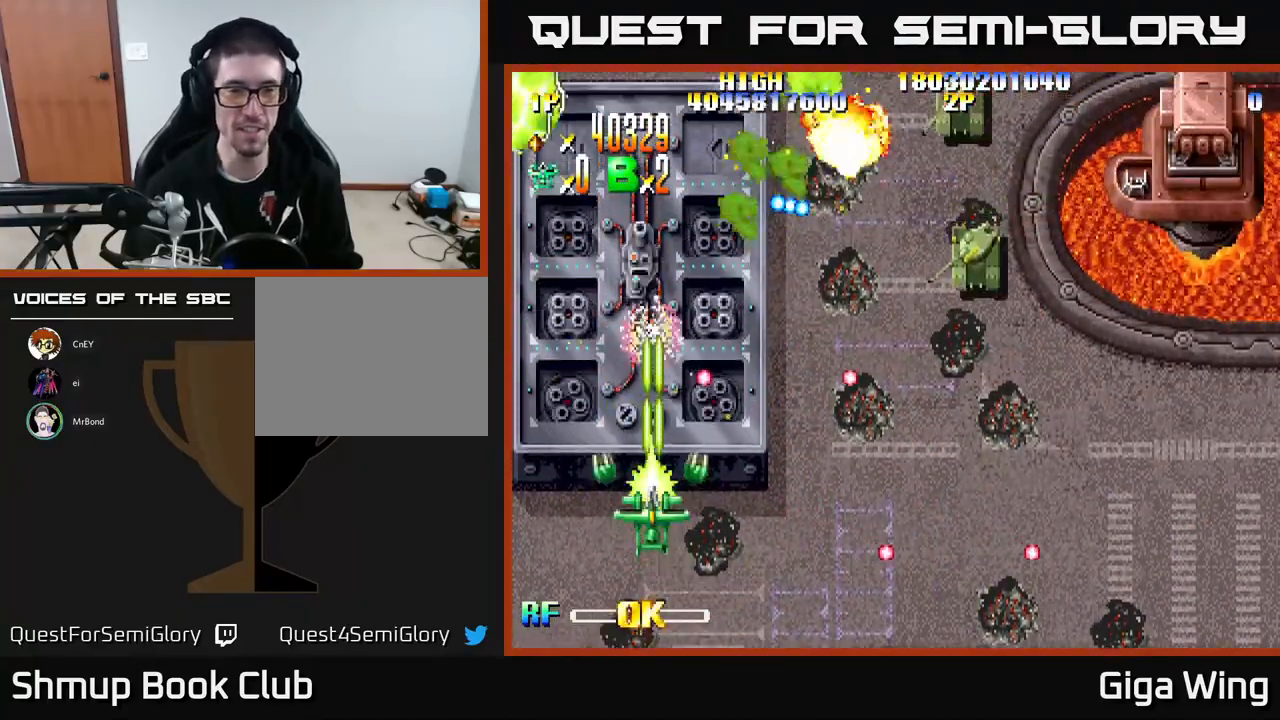
{"buttons": ["R2"], "left_stick": "center", "events": []}
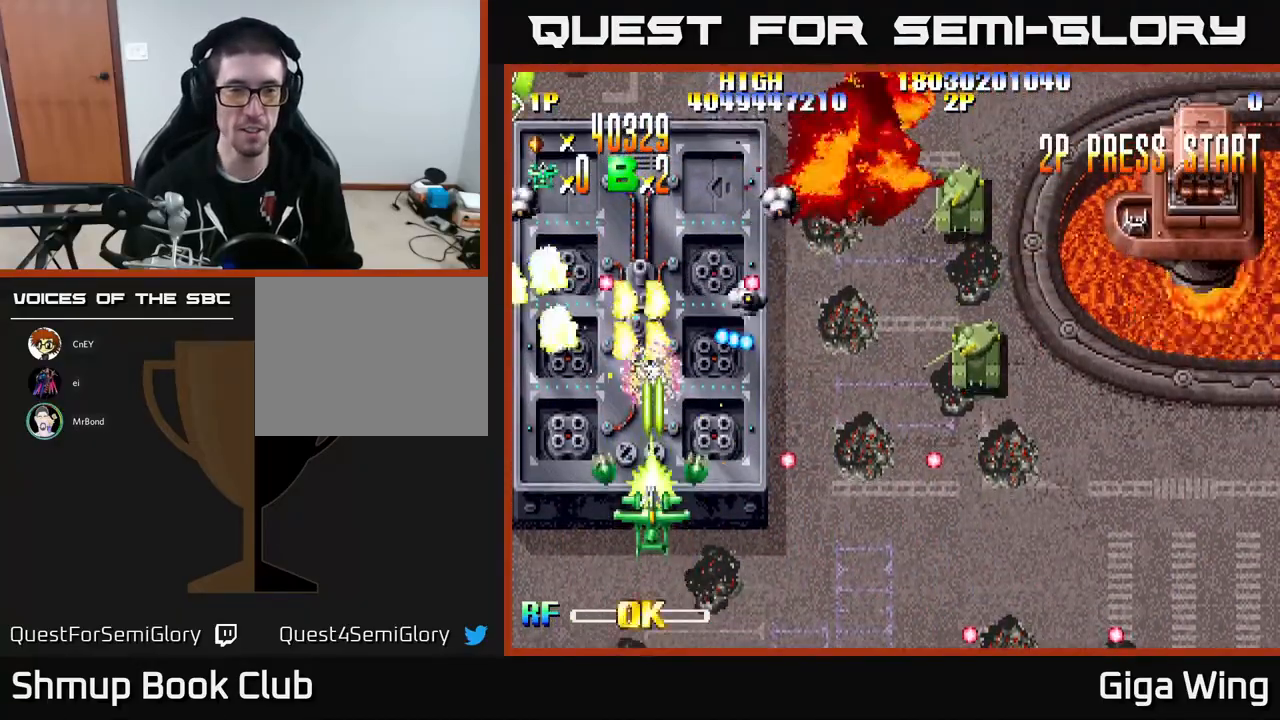
{"buttons": ["R2", "DPAD_RIGHT"], "left_stick": "center", "events": [[250, "DPAD_RIGHT", "down"]]}
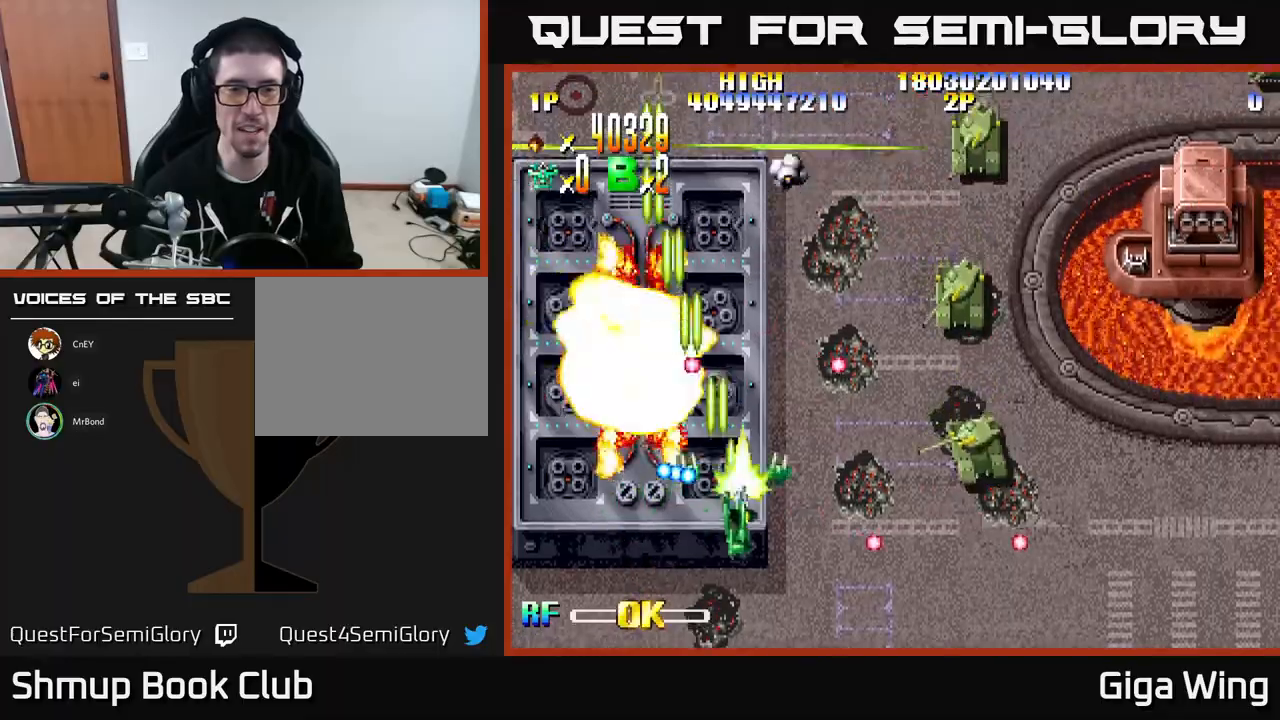
{"buttons": ["R2", "DPAD_RIGHT"], "left_stick": "center", "events": [[267, "DPAD_DOWN", "down"], [433, "DPAD_DOWN", "up"]]}
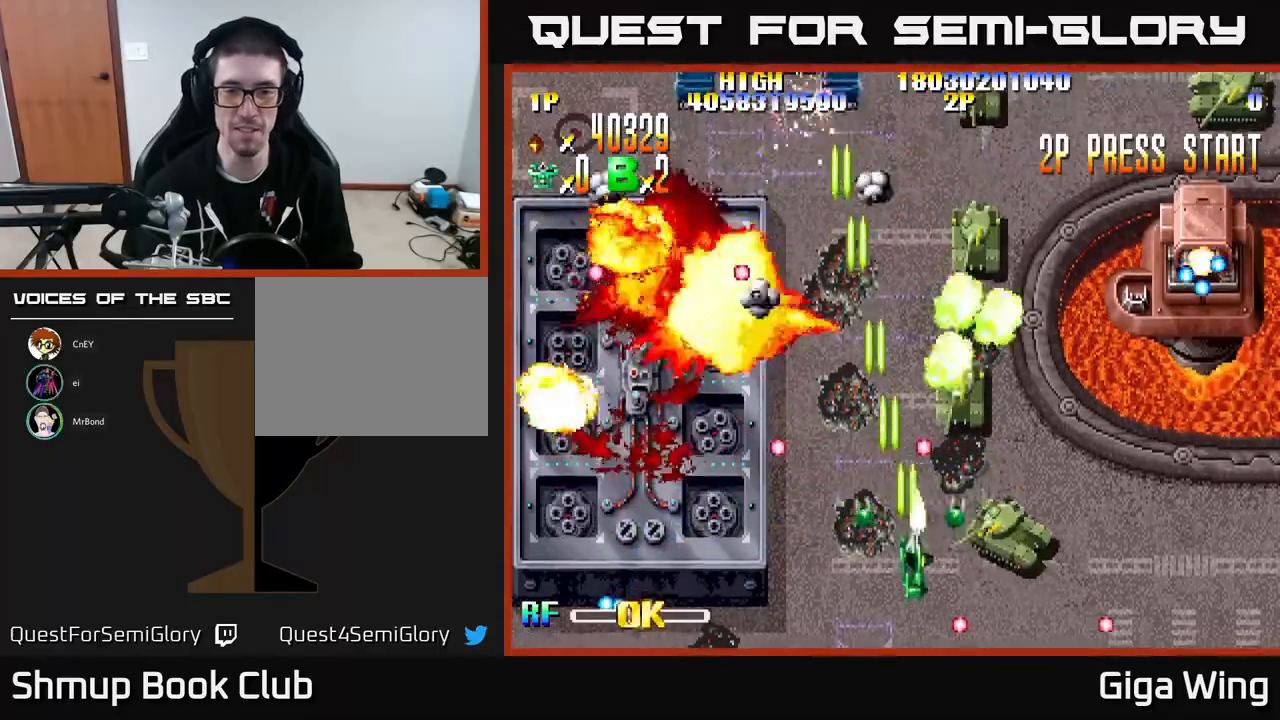
{"buttons": ["R2", "DPAD_UP"], "left_stick": "center", "events": [[100, "DPAD_DOWN", "down"], [233, "DPAD_DOWN", "up"], [433, "DPAD_UP", "down"], [500, "DPAD_RIGHT", "up"]]}
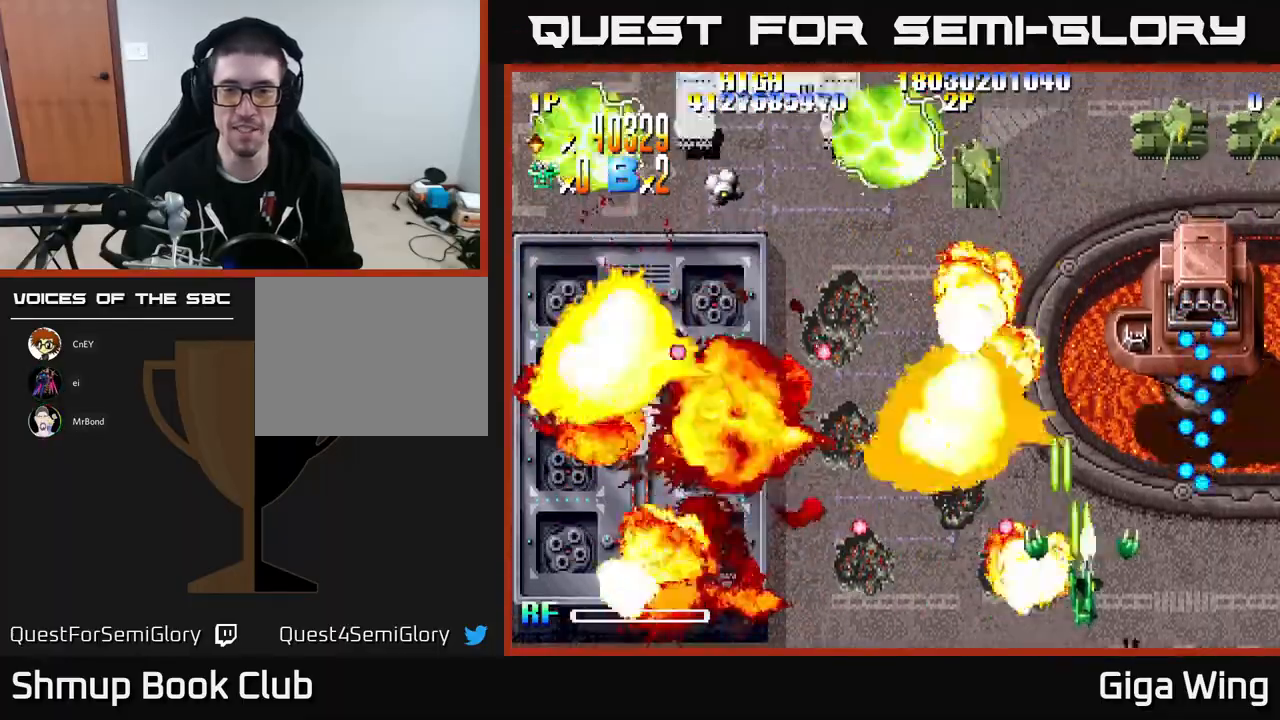
{"buttons": ["A", "DPAD_RIGHT"], "left_stick": "center"}
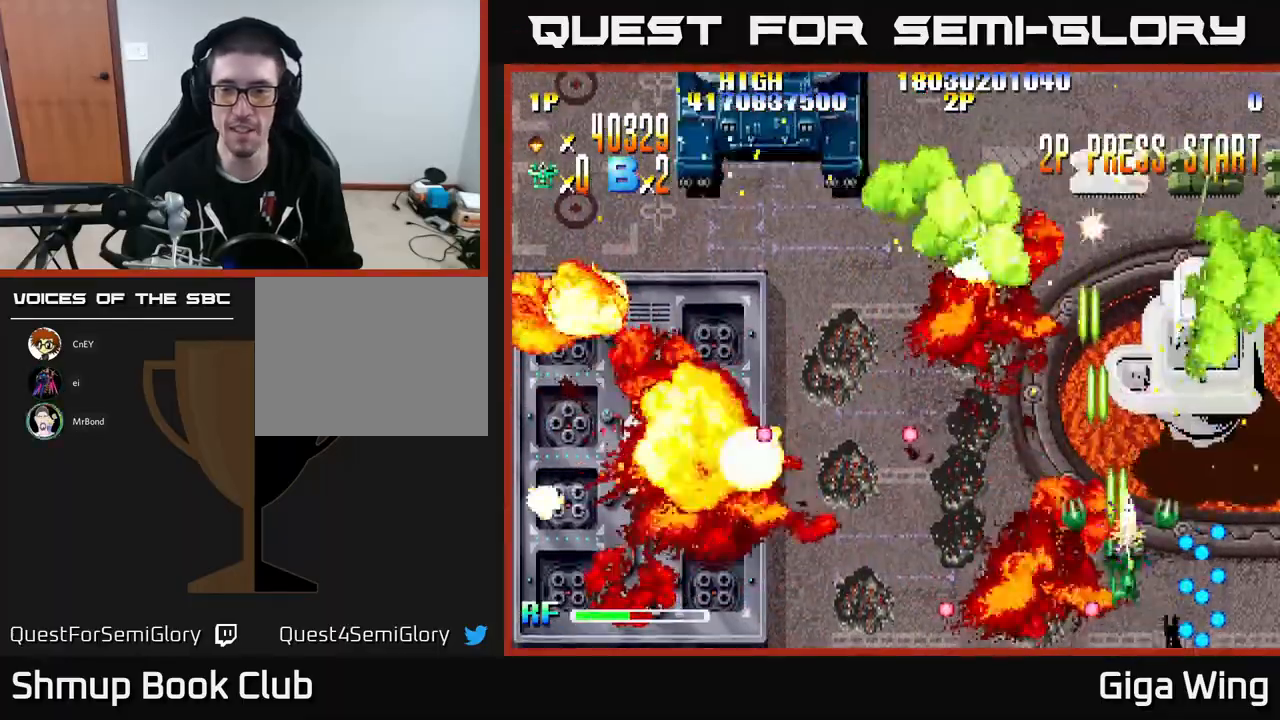
{"buttons": ["A", "DPAD_DOWN"], "left_stick": "center", "events": [[17, "DPAD_RIGHT", "up"], [33, "DPAD_LEFT", "down"], [167, "DPAD_LEFT", "up"], [183, "DPAD_DOWN", "down"], [200, "DPAD_RIGHT", "down"], [217, "DPAD_DOWN", "up"], [400, "DPAD_DOWN", "down"], [433, "DPAD_RIGHT", "up"]]}
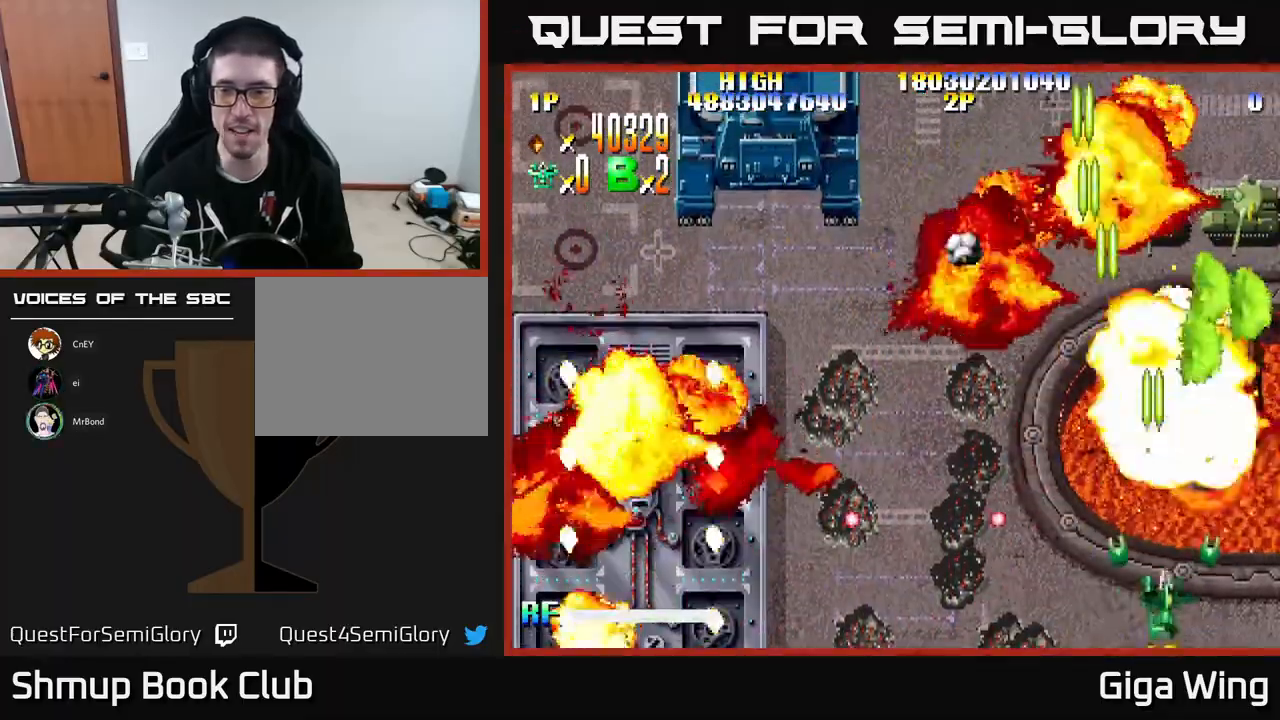
{"buttons": ["A", "DPAD_UP", "DPAD_LEFT"], "left_stick": "center", "events": [[33, "DPAD_LEFT", "down"], [100, "DPAD_DOWN", "up"], [233, "DPAD_UP", "down"]]}
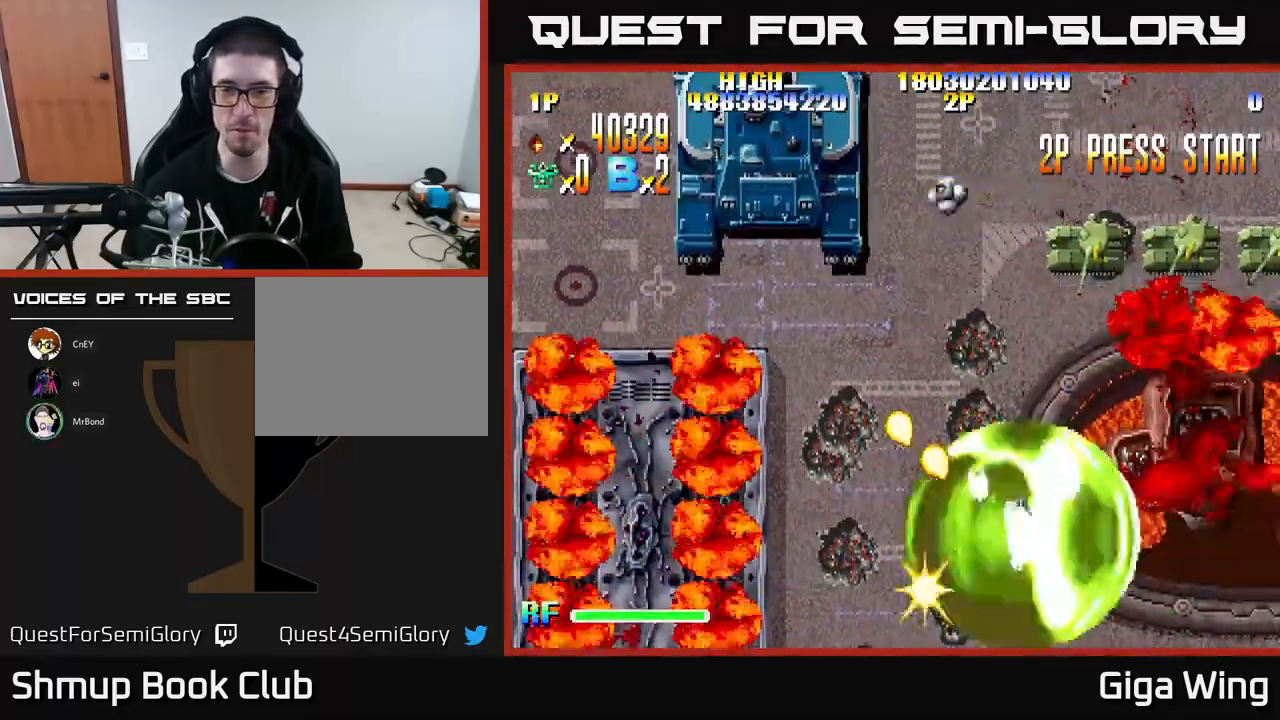
{"buttons": ["A", "DPAD_UP", "DPAD_RIGHT"], "left_stick": "center", "events": [[283, "DPAD_LEFT", "up"], [350, "DPAD_RIGHT", "down"]]}
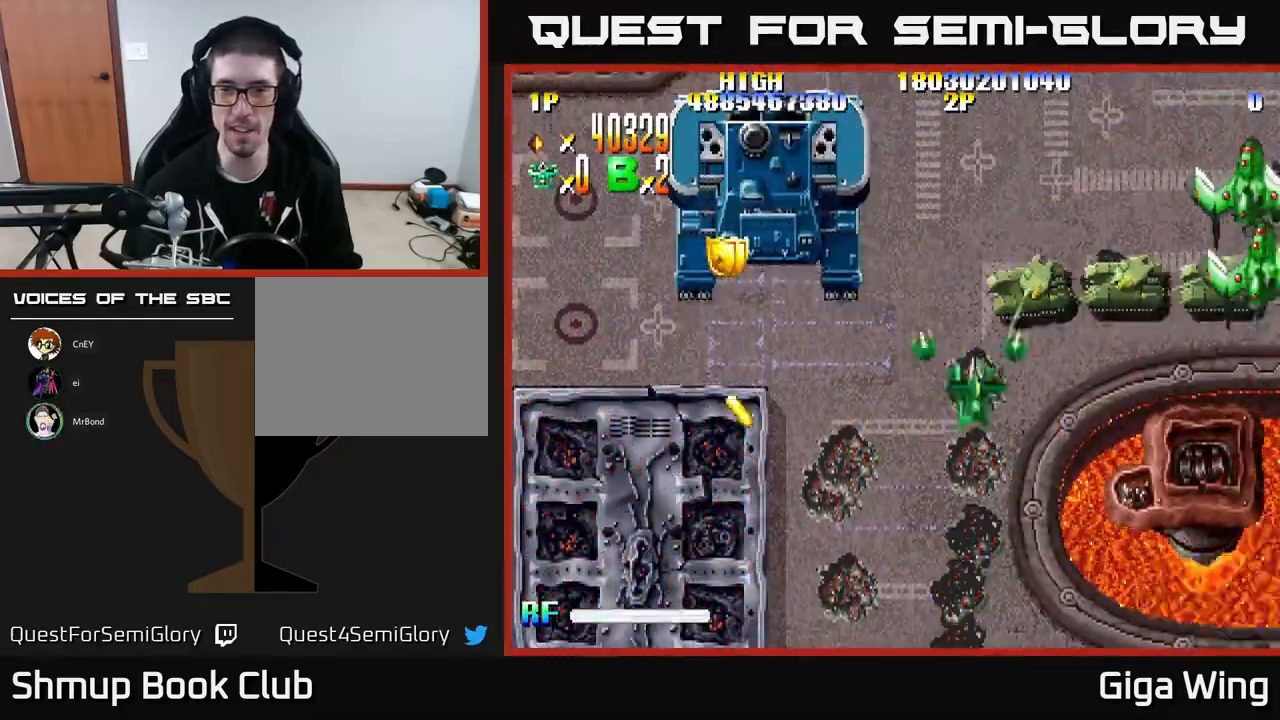
{"buttons": ["R2", "DPAD_DOWN", "DPAD_RIGHT"], "left_stick": "center", "events": [[33, "DPAD_RIGHT", "up"], [133, "DPAD_LEFT", "down"], [183, "DPAD_UP", "up"], [233, "DPAD_DOWN", "down"], [250, "DPAD_LEFT", "up"], [300, "DPAD_RIGHT", "down"], [450, "R2", "down"], [500, "A", "up"]]}
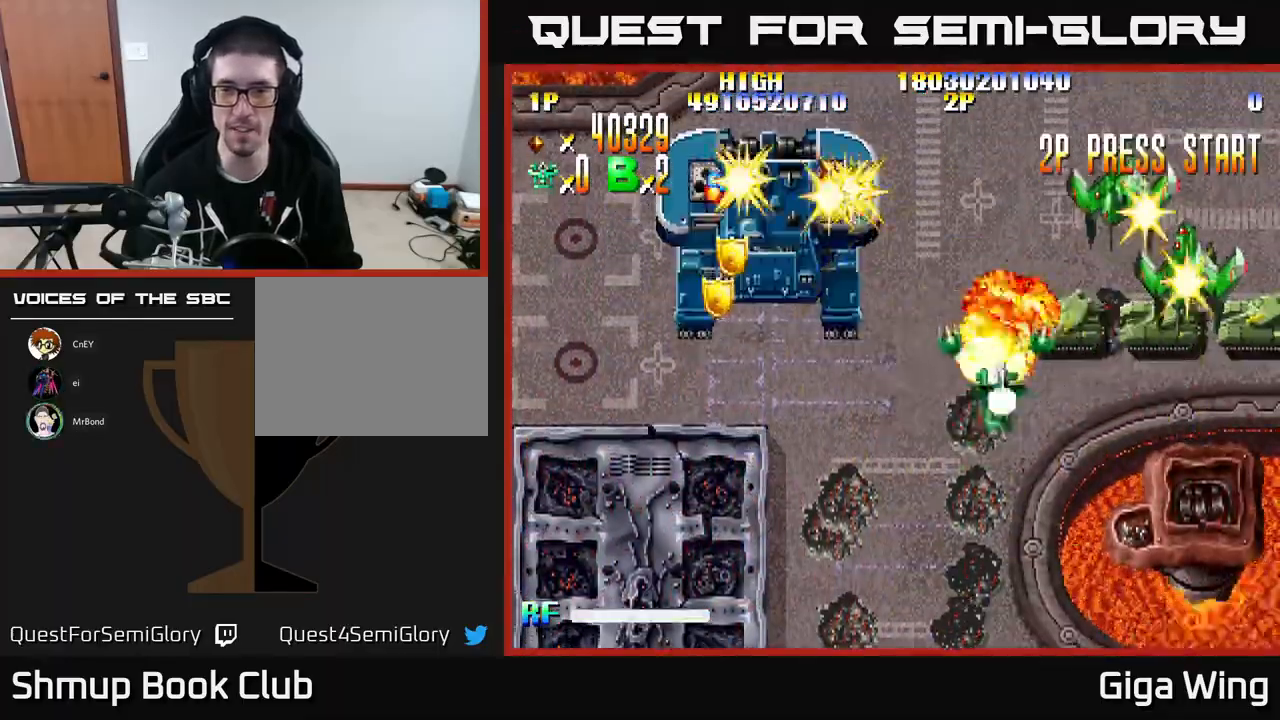
{"buttons": ["R2", "DPAD_DOWN", "DPAD_LEFT"], "left_stick": "center", "events": [[217, "DPAD_DOWN", "up"], [417, "DPAD_DOWN", "down"], [433, "DPAD_RIGHT", "up"], [467, "DPAD_LEFT", "down"]]}
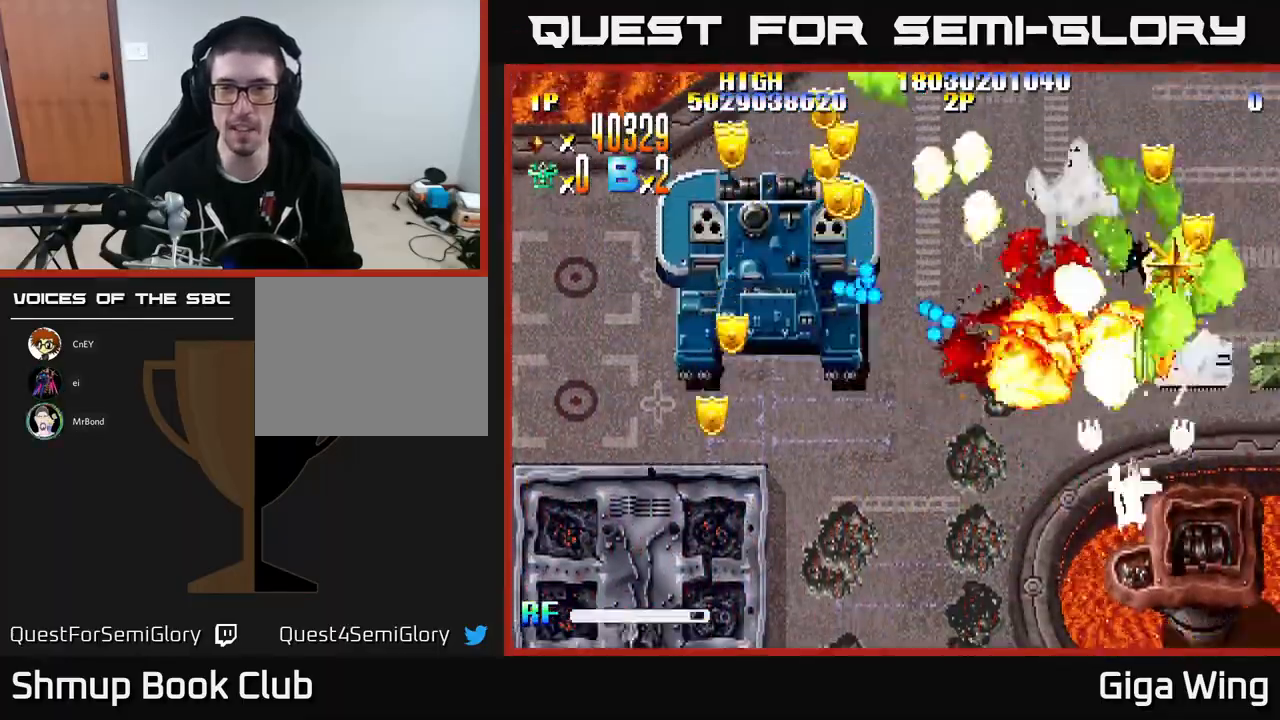
{"buttons": ["R2", "DPAD_LEFT"], "left_stick": "center", "events": [[500, "DPAD_DOWN", "up"]]}
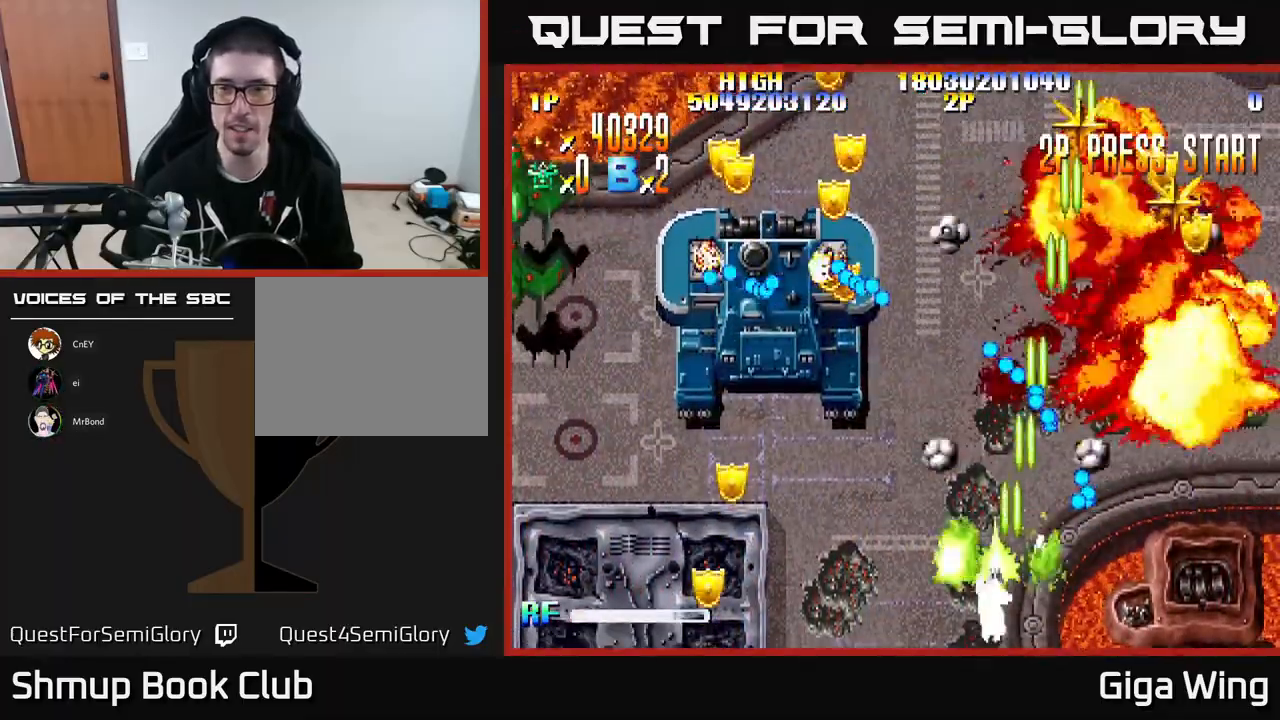
{"buttons": ["R2", "DPAD_UP", "DPAD_LEFT"], "left_stick": "center", "events": [[200, "DPAD_UP", "down"]]}
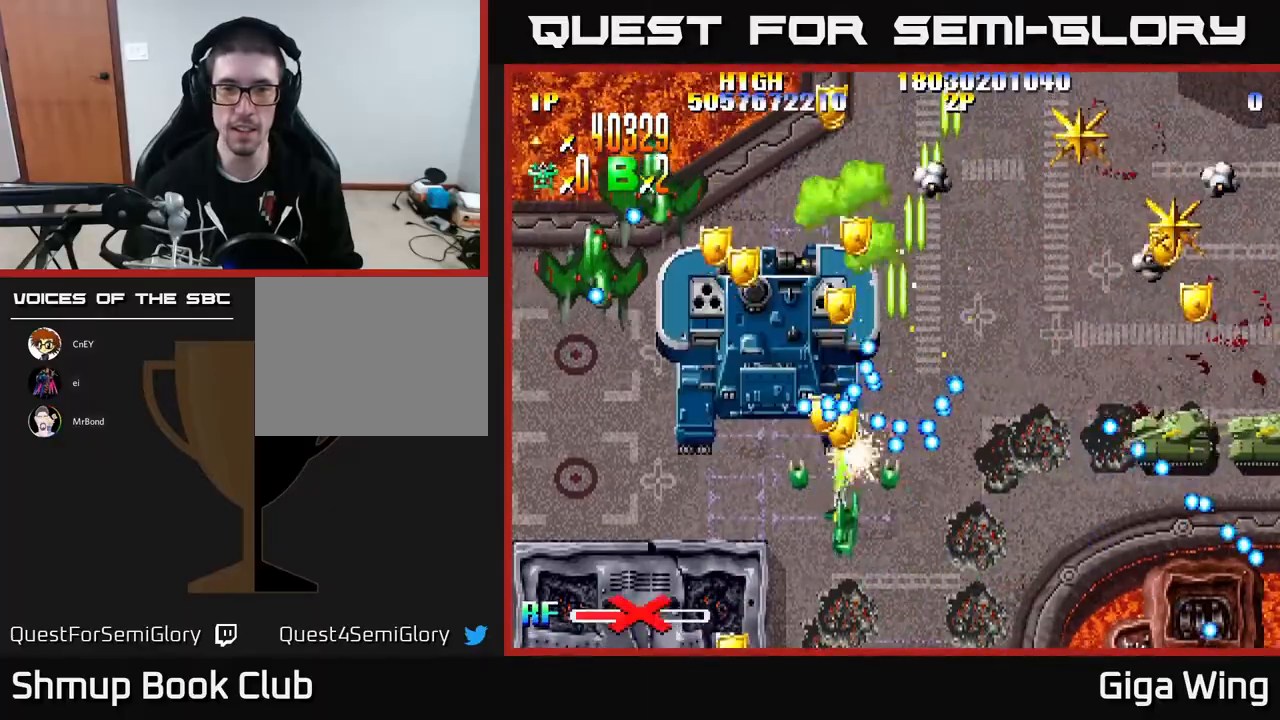
{"buttons": ["R2", "DPAD_DOWN", "DPAD_RIGHT"], "left_stick": "center", "events": [[133, "DPAD_UP", "up"], [400, "DPAD_LEFT", "up"], [417, "DPAD_DOWN", "down"], [483, "DPAD_RIGHT", "down"]]}
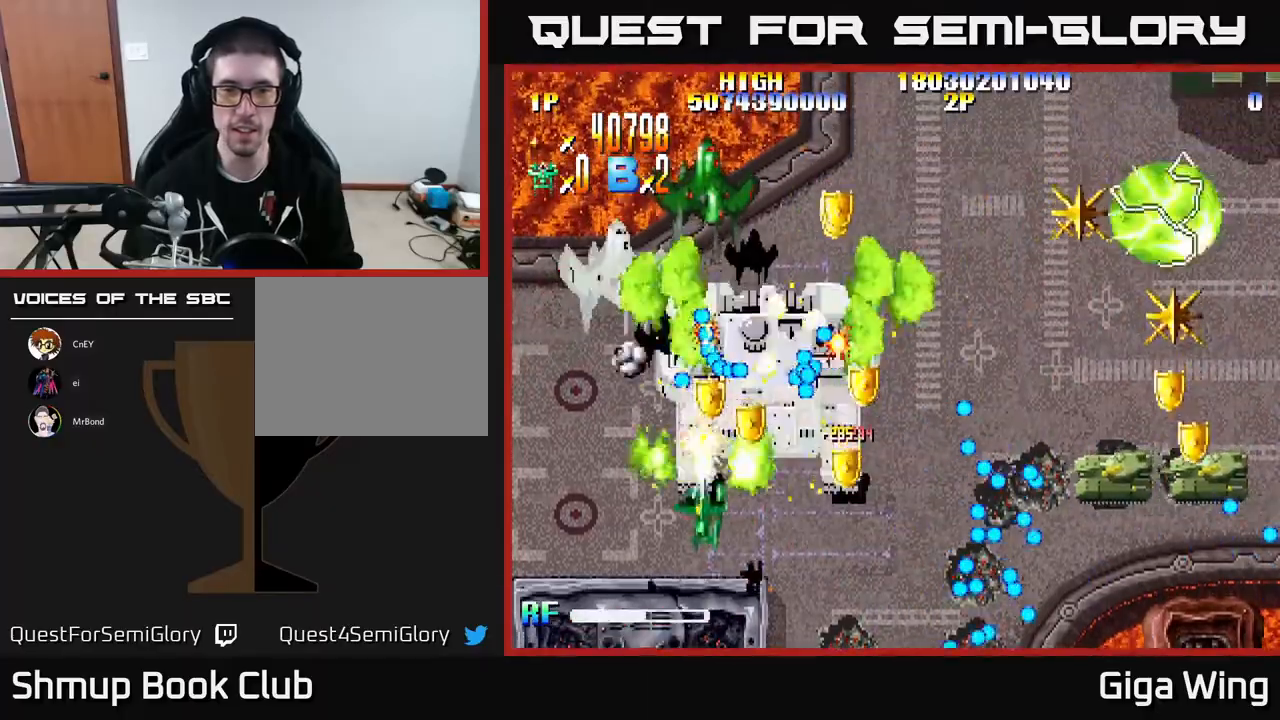
{"buttons": ["R2", "DPAD_RIGHT"], "left_stick": "center", "events": [[433, "DPAD_DOWN", "up"]]}
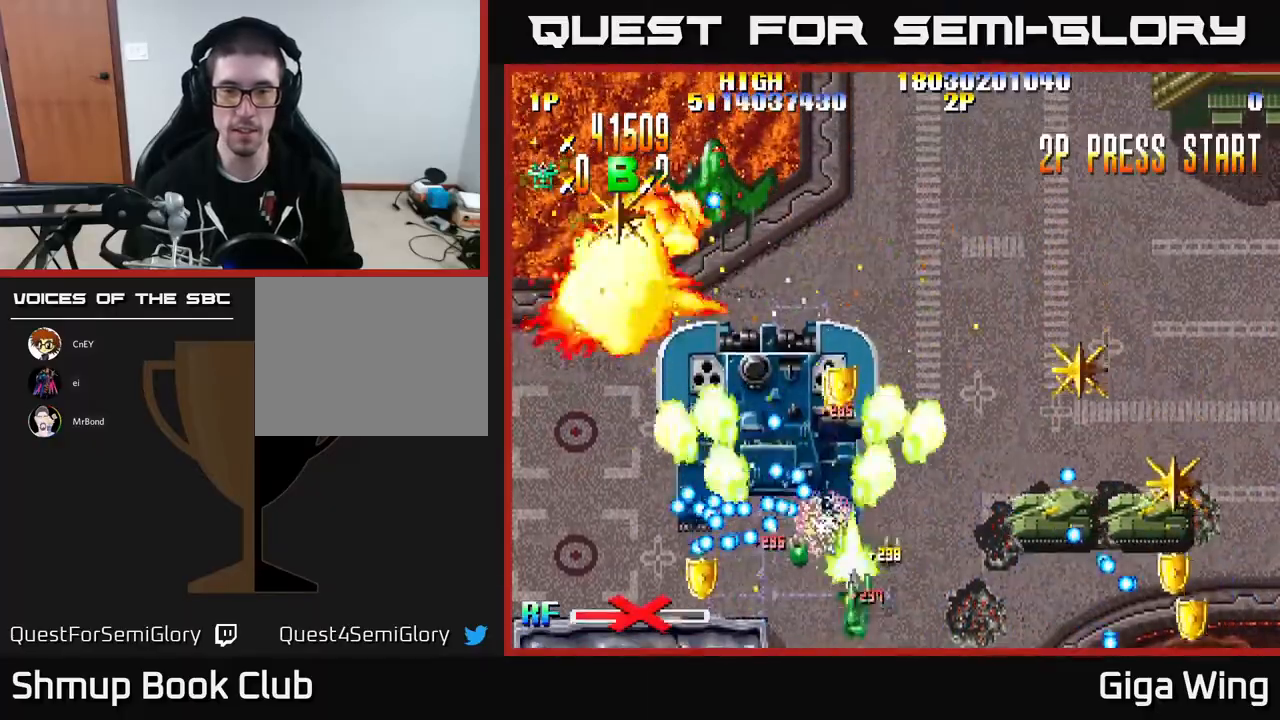
{"buttons": ["R2", "DPAD_RIGHT"], "left_stick": "center", "events": []}
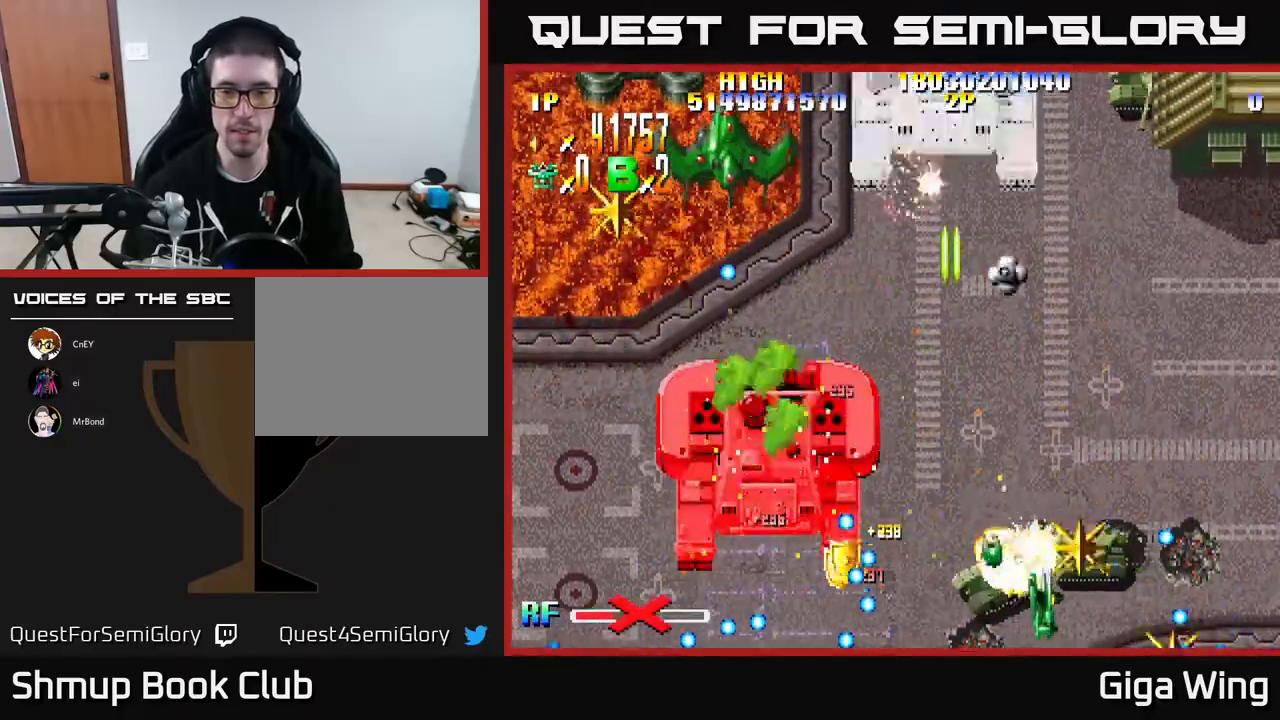
{"buttons": ["R2", "DPAD_UP", "DPAD_LEFT"], "left_stick": "center", "events": [[50, "DPAD_DOWN", "down"], [217, "DPAD_DOWN", "up"], [217, "DPAD_RIGHT", "up"], [233, "DPAD_UP", "down"], [250, "DPAD_LEFT", "down"]]}
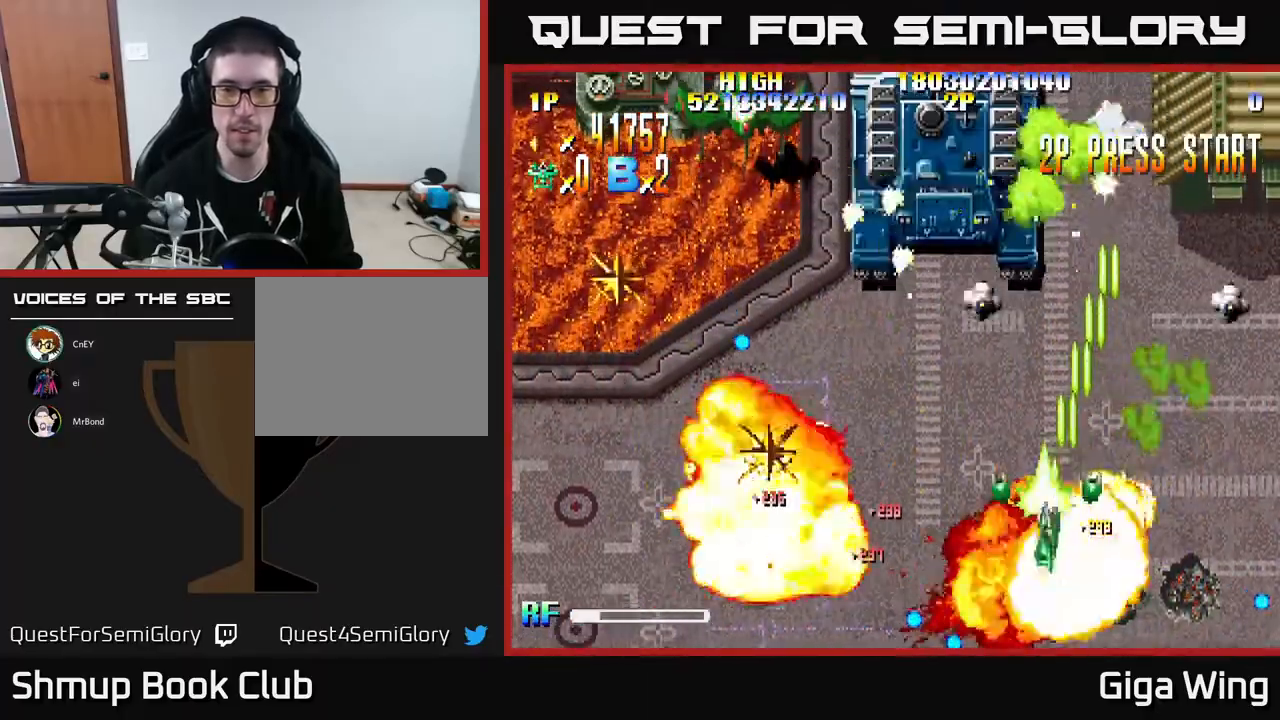
{"buttons": ["R2", "DPAD_DOWN"], "left_stick": "center", "events": [[400, "DPAD_LEFT", "up"], [450, "DPAD_UP", "up"], [483, "DPAD_DOWN", "down"]]}
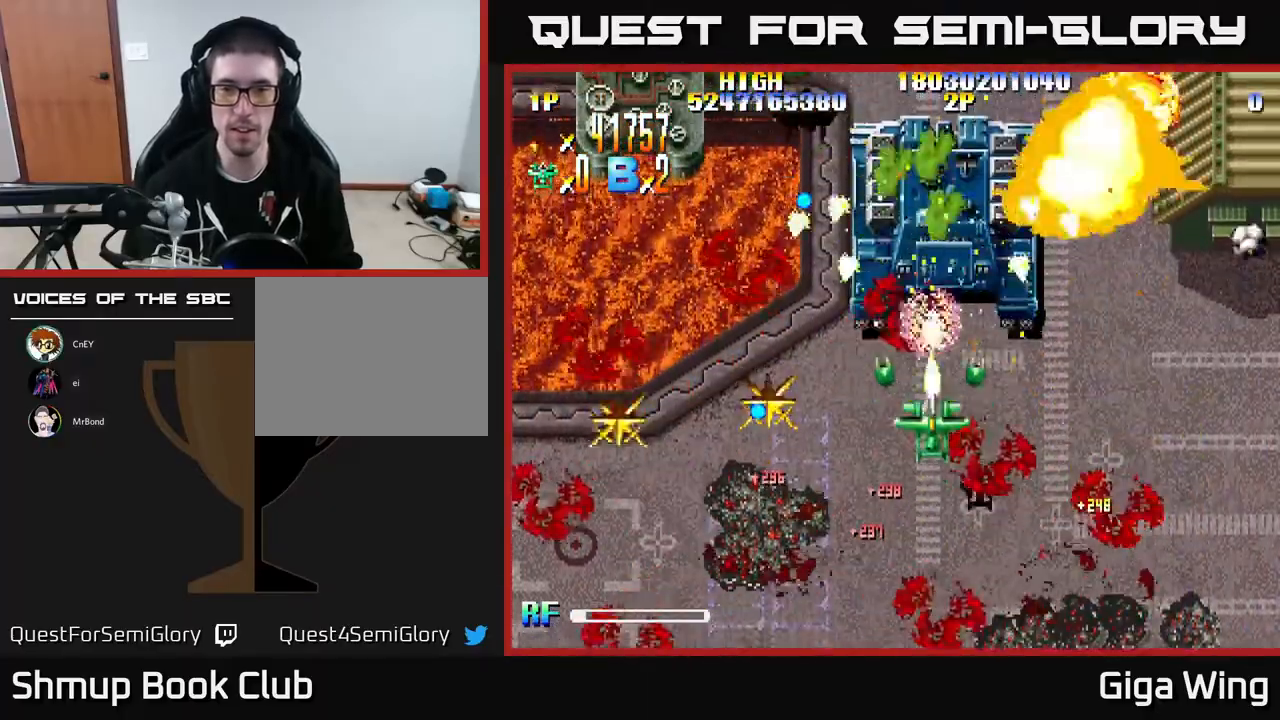
{"buttons": ["R2", "DPAD_LEFT"], "left_stick": "center", "events": [[83, "DPAD_DOWN", "up"], [250, "DPAD_DOWN", "down"], [267, "DPAD_LEFT", "down"], [350, "DPAD_DOWN", "up"]]}
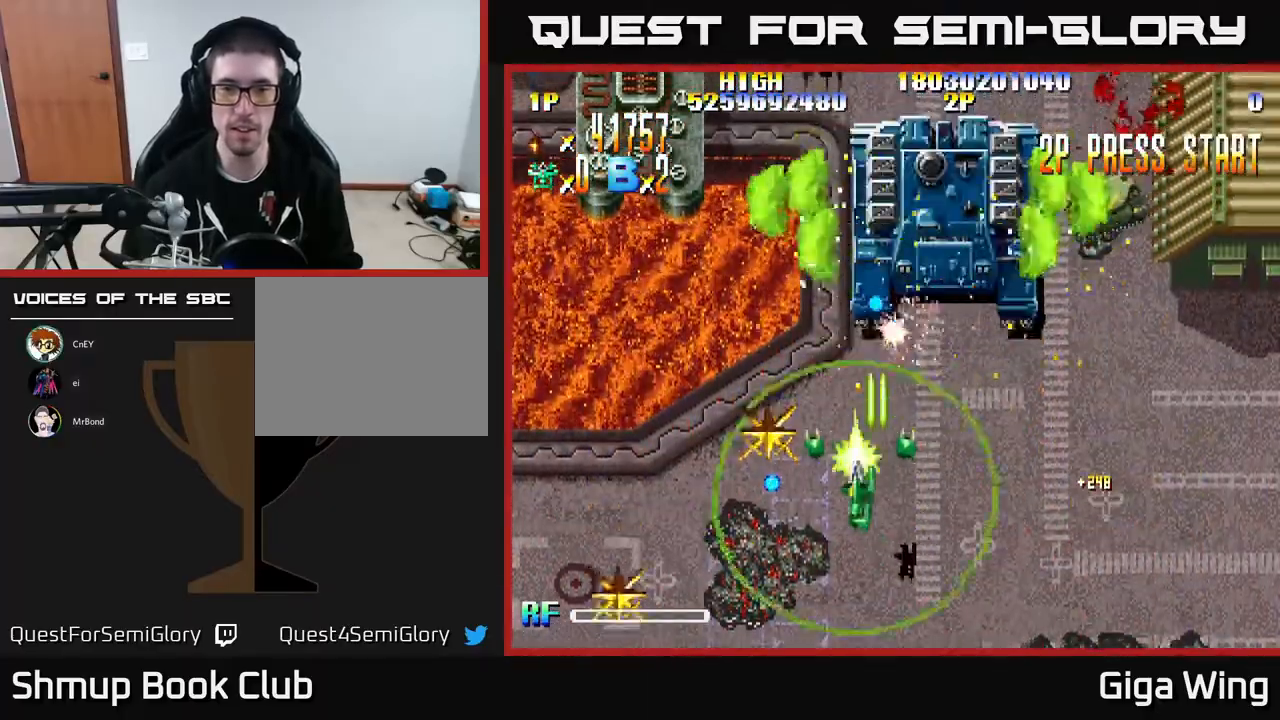
{"buttons": ["R2", "DPAD_UP", "DPAD_LEFT"], "left_stick": "center", "events": [[33, "DPAD_UP", "down"], [83, "DPAD_UP", "up"], [317, "DPAD_UP", "down"]]}
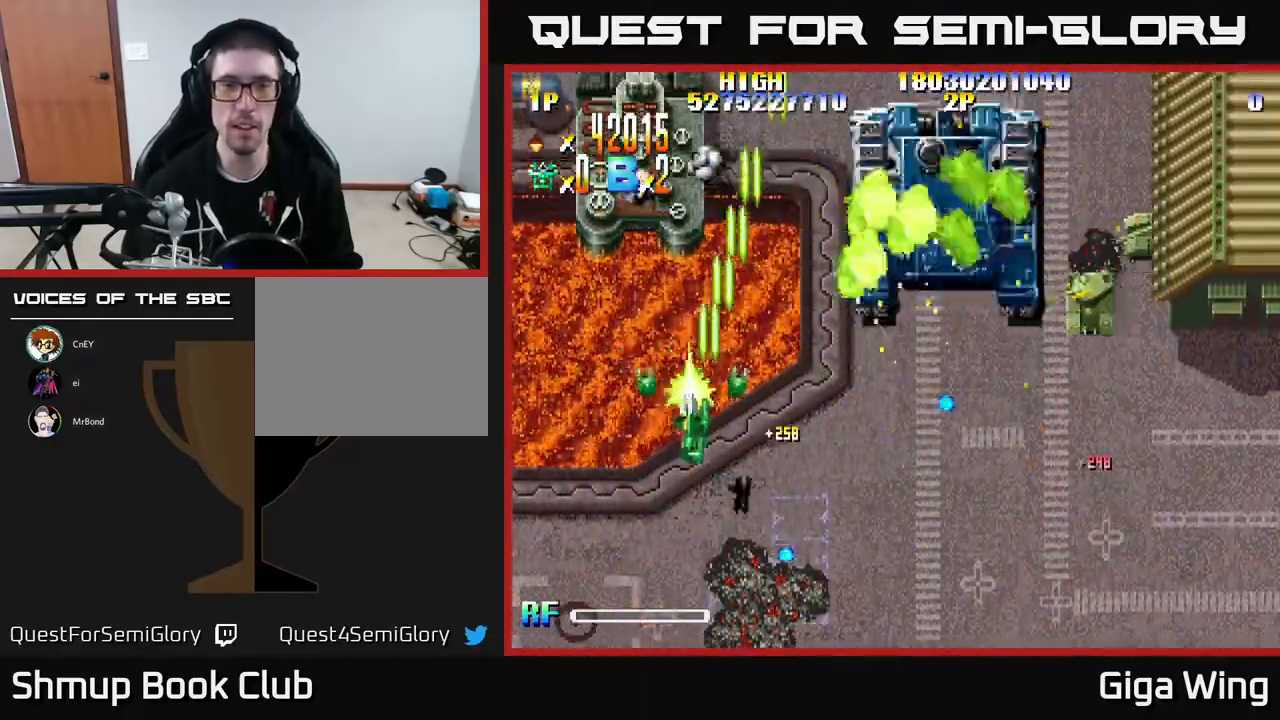
{"buttons": ["R2", "DPAD_DOWN", "DPAD_RIGHT"], "left_stick": "center", "events": [[133, "DPAD_LEFT", "up"], [267, "DPAD_RIGHT", "down"], [267, "DPAD_UP", "up"], [317, "DPAD_DOWN", "down"]]}
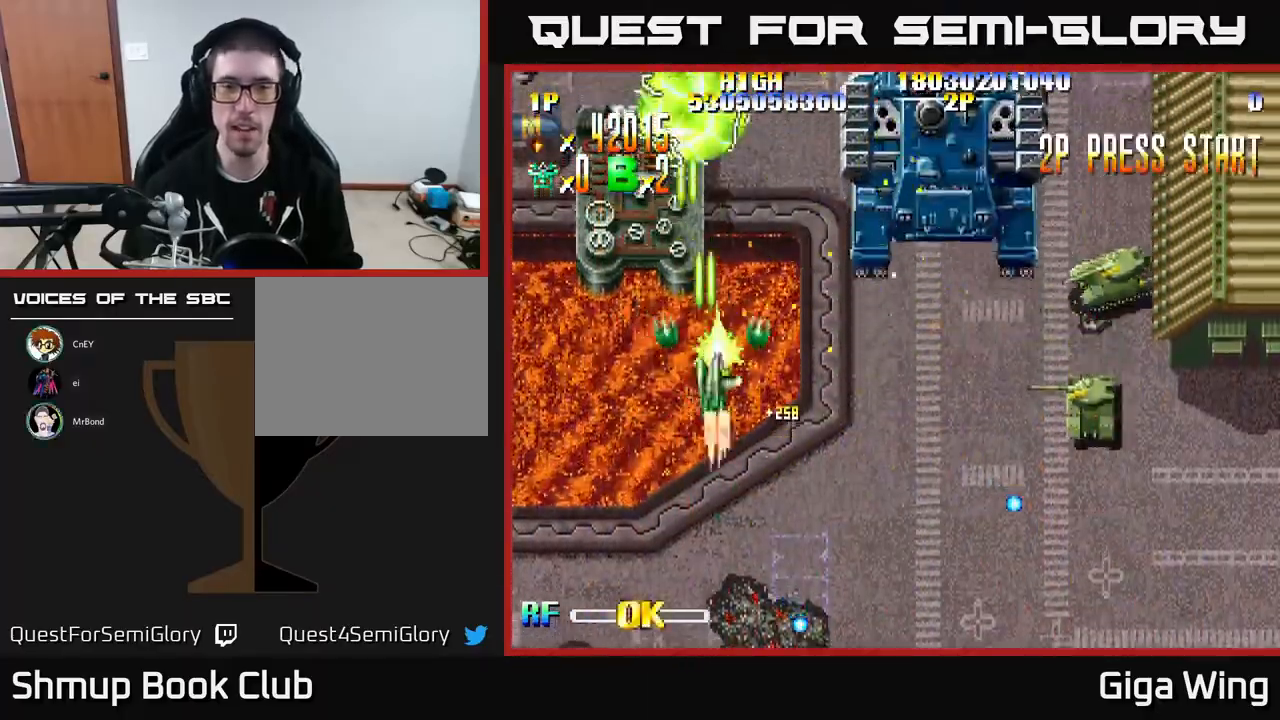
{"buttons": ["R2", "DPAD_DOWN", "DPAD_RIGHT"], "left_stick": "center", "events": []}
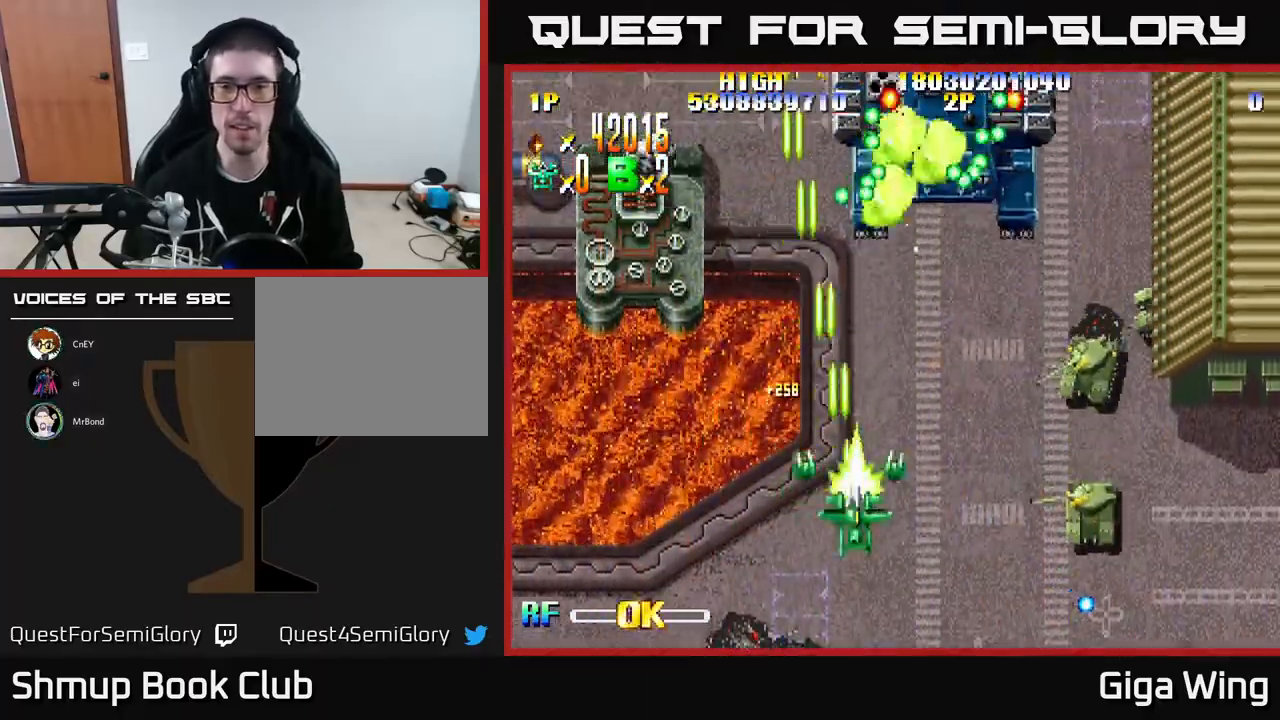
{"buttons": ["R2", "DPAD_RIGHT"], "left_stick": "center", "events": [[467, "DPAD_DOWN", "up"]]}
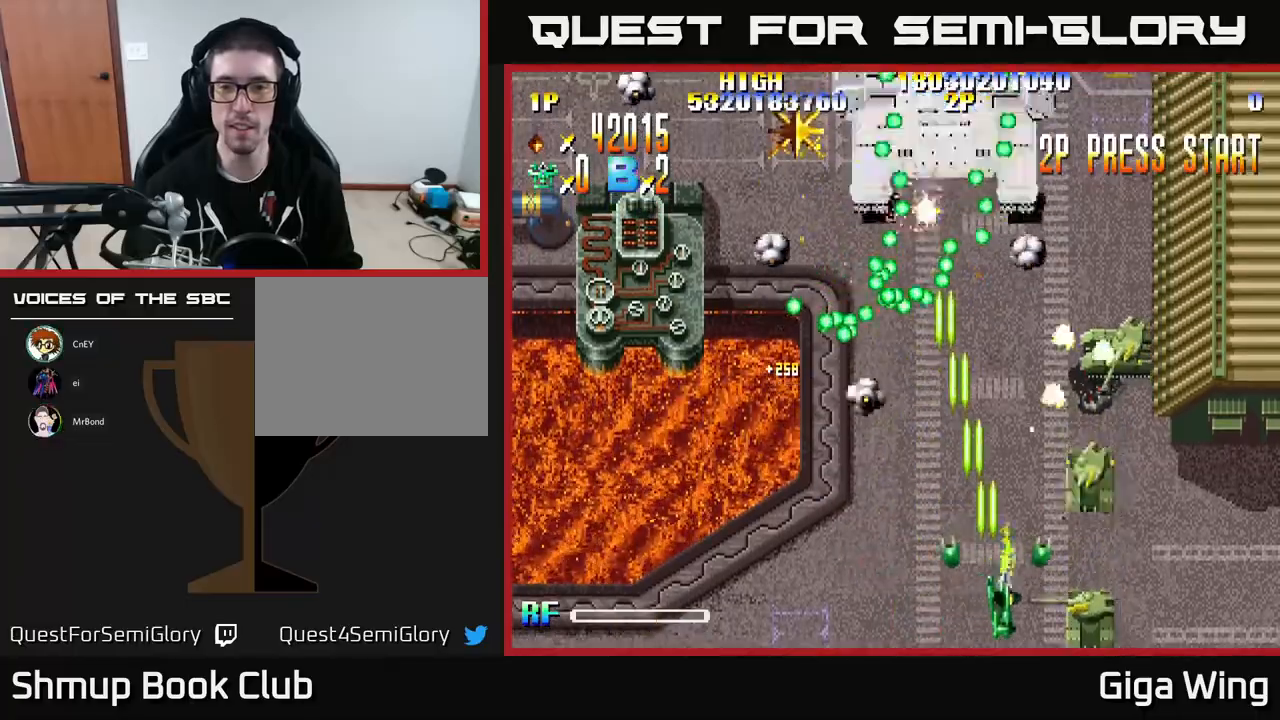
{"buttons": ["R2", "DPAD_UP", "DPAD_LEFT"], "left_stick": "center", "events": [[333, "DPAD_UP", "down"], [350, "DPAD_RIGHT", "up"], [417, "DPAD_LEFT", "down"]]}
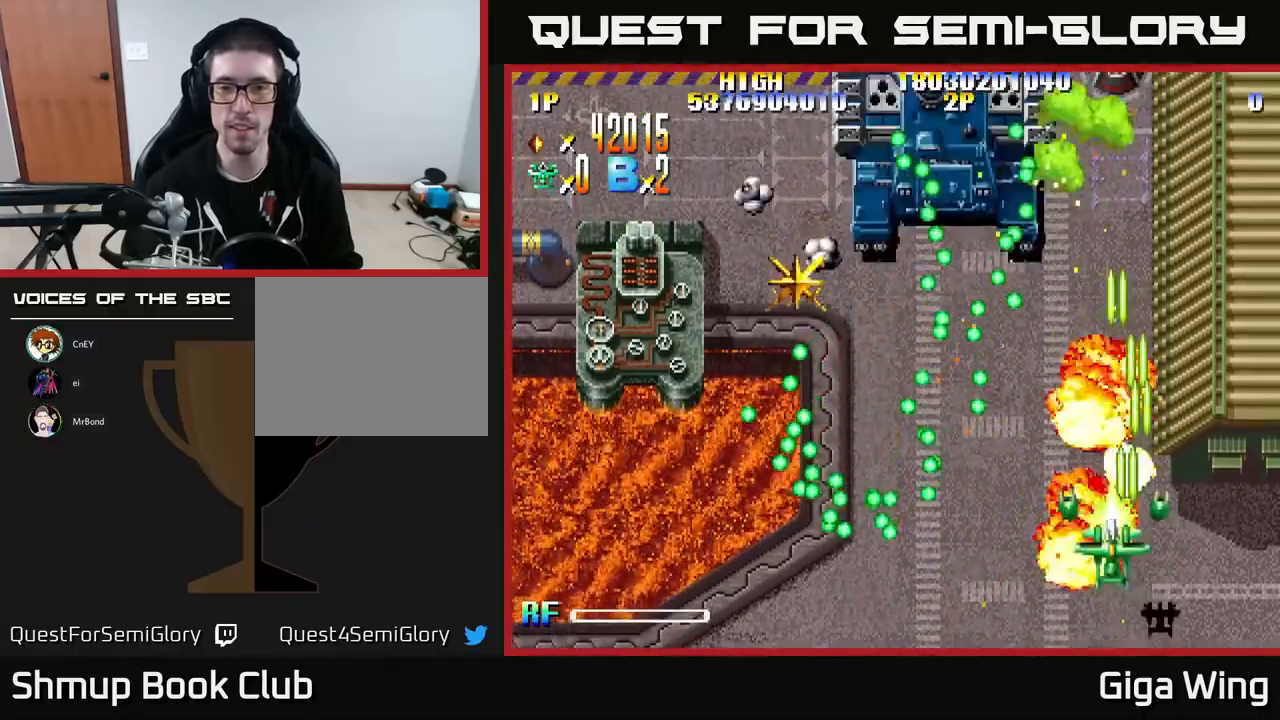
{"buttons": ["R2", "DPAD_UP"], "left_stick": "center", "events": [[133, "DPAD_LEFT", "up"], [200, "DPAD_RIGHT", "down"], [467, "DPAD_RIGHT", "up"]]}
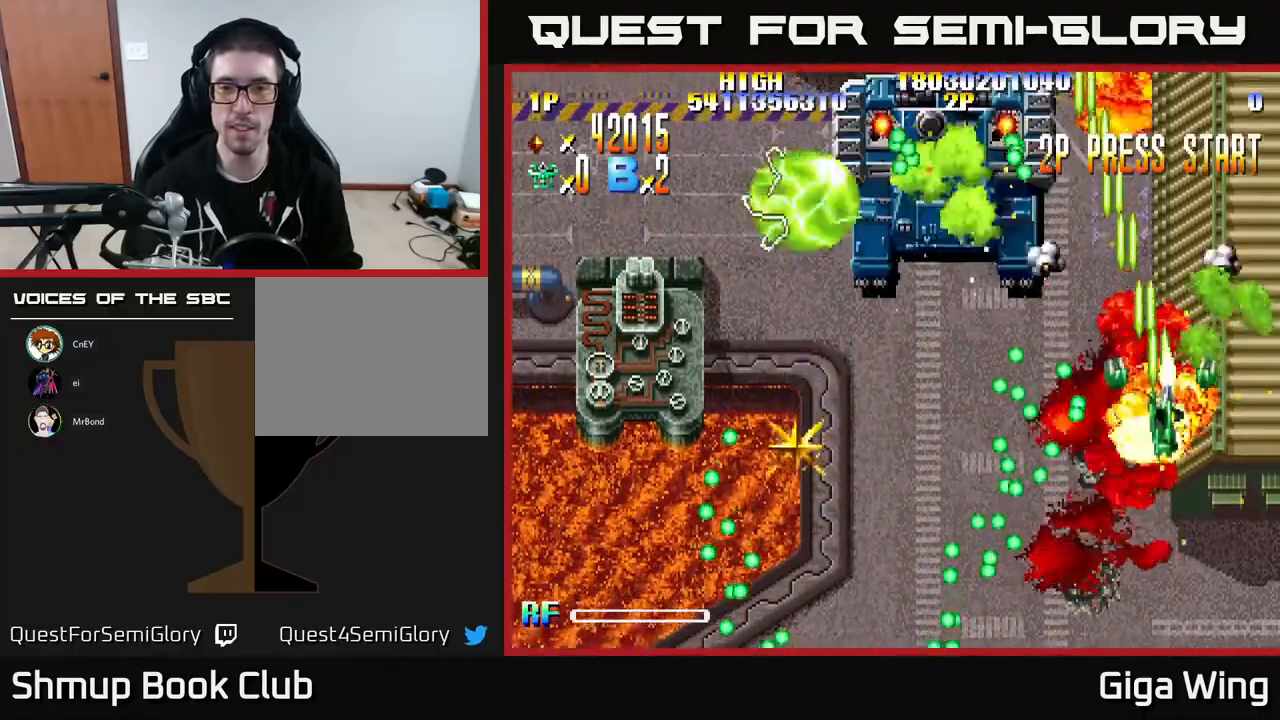
{"buttons": ["A", "DPAD_DOWN", "DPAD_LEFT"], "left_stick": "center", "events": [[33, "DPAD_LEFT", "down"], [133, "DPAD_UP", "up"], [200, "DPAD_DOWN", "down"], [300, "A", "down"], [317, "R2", "up"]]}
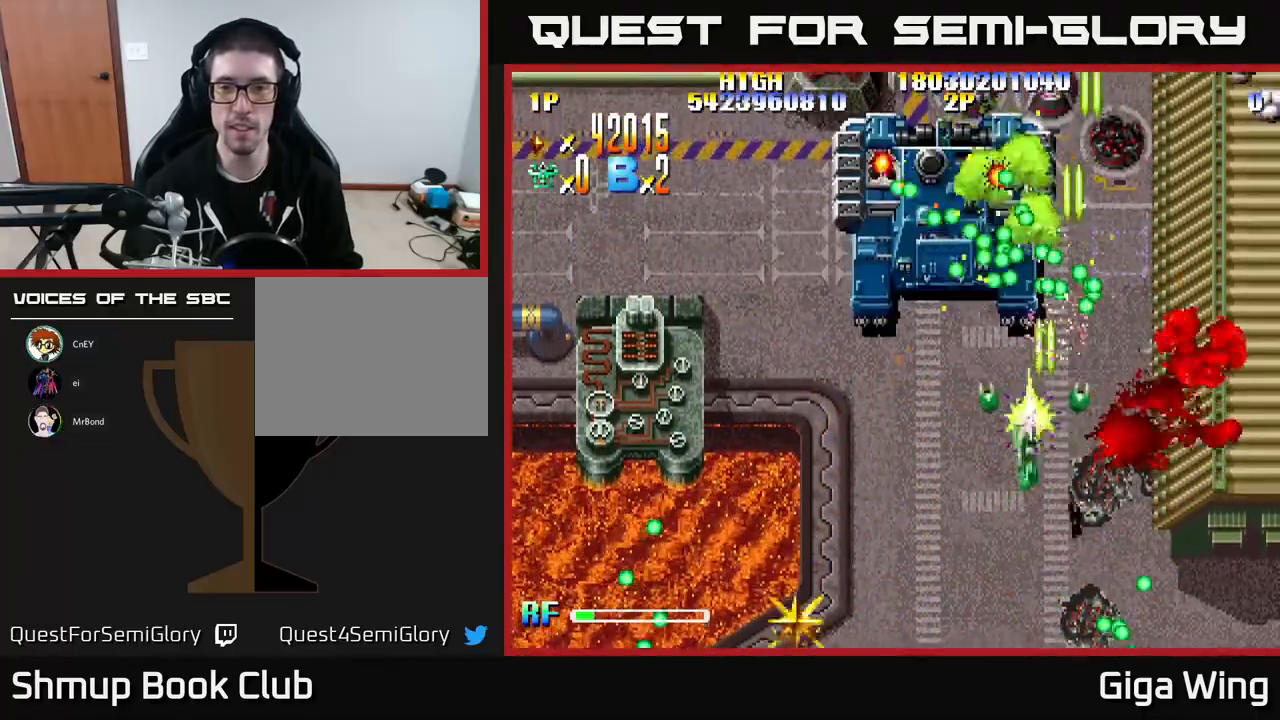
{"buttons": ["A", "DPAD_RIGHT"], "left_stick": "center", "events": [[17, "DPAD_LEFT", "up"], [333, "DPAD_DOWN", "up"], [350, "DPAD_RIGHT", "down"], [383, "DPAD_UP", "down"], [450, "DPAD_UP", "up"]]}
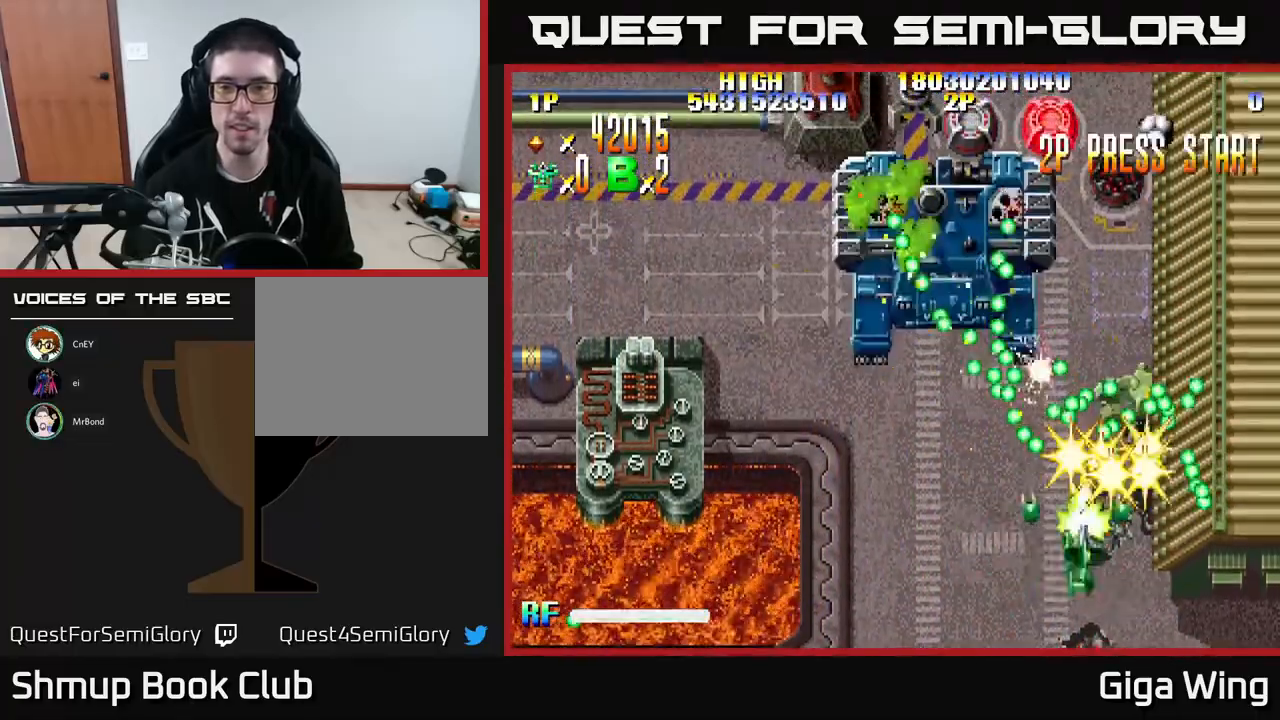
{"buttons": ["A", "DPAD_UP", "DPAD_LEFT"], "left_stick": "center", "events": [[133, "DPAD_RIGHT", "up"], [150, "DPAD_UP", "down"], [200, "DPAD_LEFT", "down"], [283, "DPAD_UP", "up"], [500, "DPAD_UP", "down"]]}
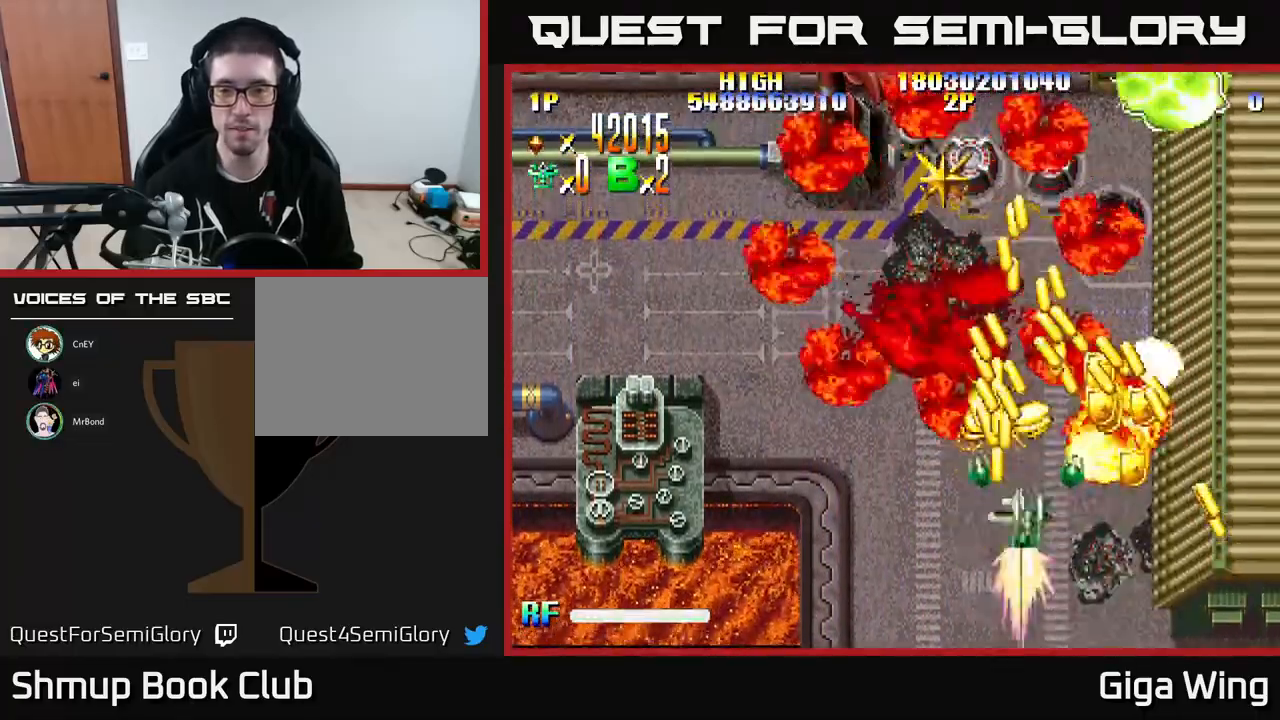
{"buttons": ["R2", "DPAD_UP", "DPAD_LEFT"], "left_stick": "center", "events": [[17, "DPAD_LEFT", "up"], [333, "DPAD_LEFT", "down"], [350, "R2", "down"], [450, "A", "up"]]}